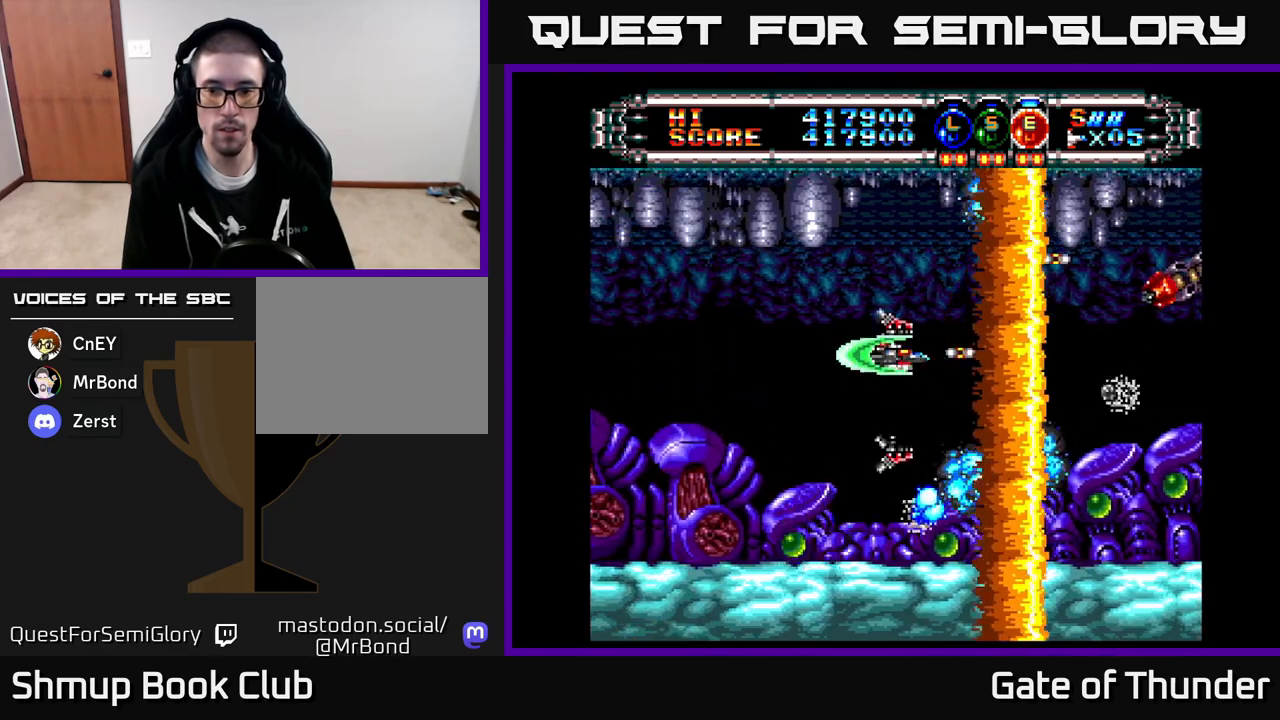
Gameplay with a controller (Xbox layout); each line is a JSON object with the inputs held at the frame after it. "events" lists button and stick changes between this image and that frame as [ms after this image, input, new state], when the widget could be followed in between. Not read: right_stick.
{"buttons": ["X"], "left_stick": "center", "events": [[50, "DPAD_LEFT", "down"], [67, "DPAD_UP", "up"], [183, "DPAD_LEFT", "up"]]}
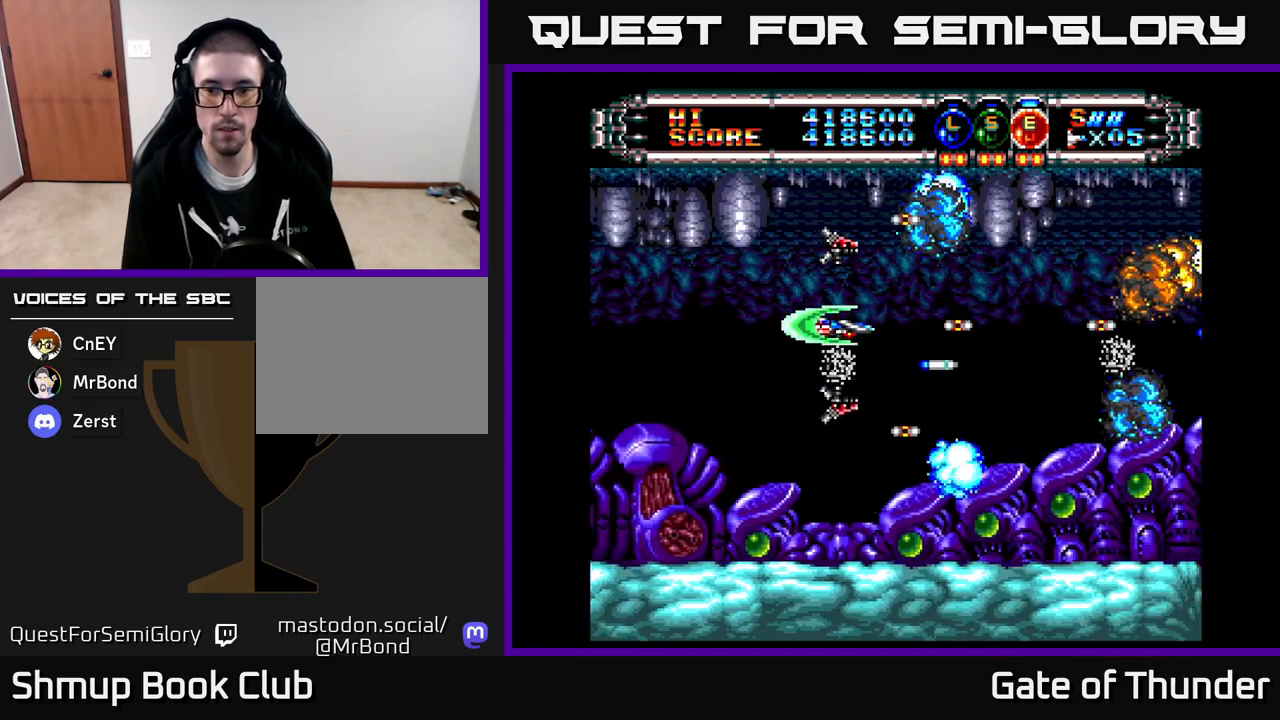
{"buttons": ["X", "DPAD_RIGHT"], "left_stick": "center", "events": [[217, "DPAD_RIGHT", "down"]]}
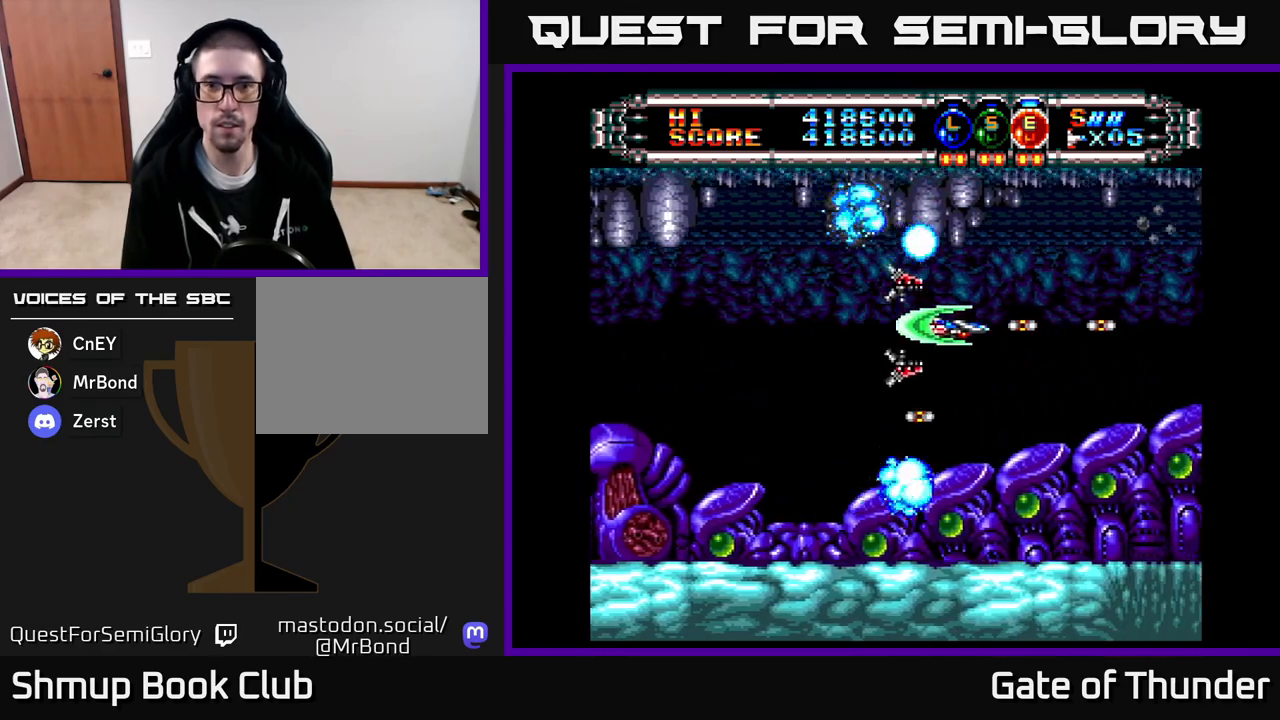
{"buttons": ["X", "DPAD_RIGHT"], "left_stick": "center", "events": [[50, "DPAD_RIGHT", "up"], [417, "DPAD_UP", "down"], [500, "DPAD_RIGHT", "down"], [500, "DPAD_UP", "up"]]}
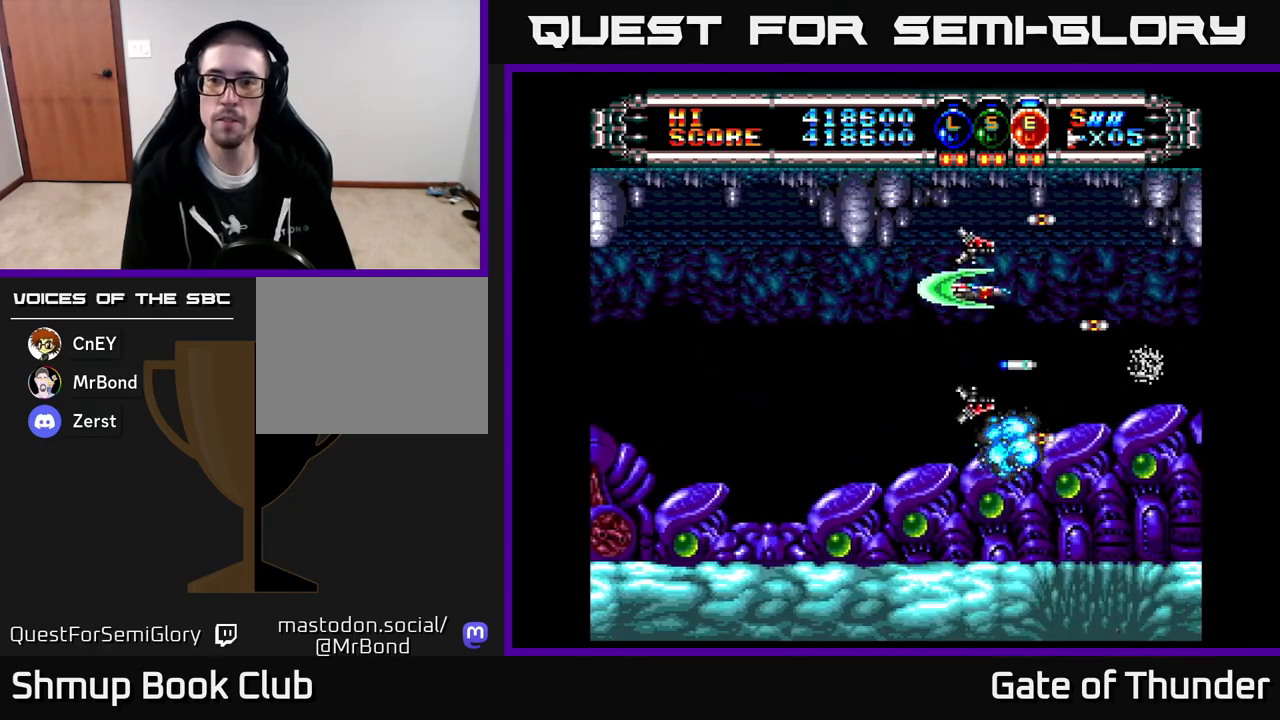
{"buttons": ["X"], "left_stick": "center", "events": [[133, "DPAD_RIGHT", "up"], [300, "DPAD_LEFT", "down"], [500, "DPAD_LEFT", "up"]]}
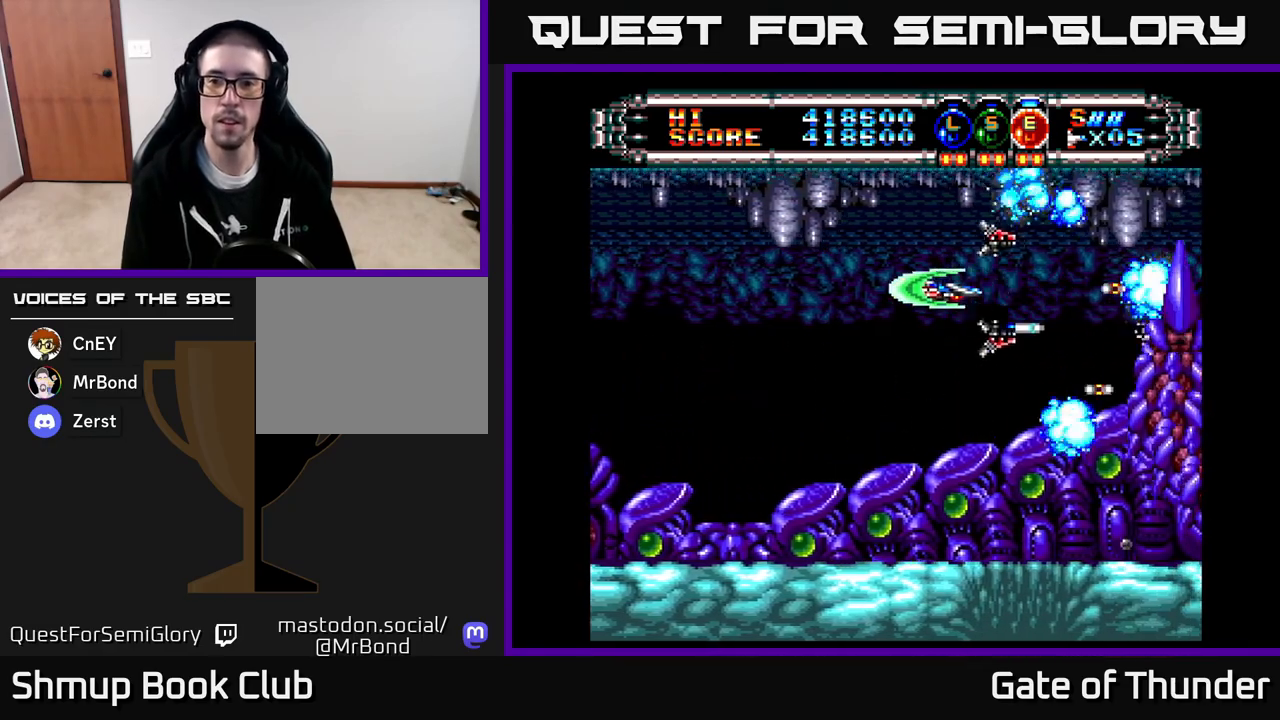
{"buttons": ["X", "DPAD_LEFT"], "left_stick": "center", "events": [[33, "DPAD_RIGHT", "down"], [150, "DPAD_RIGHT", "up"], [167, "DPAD_LEFT", "down"]]}
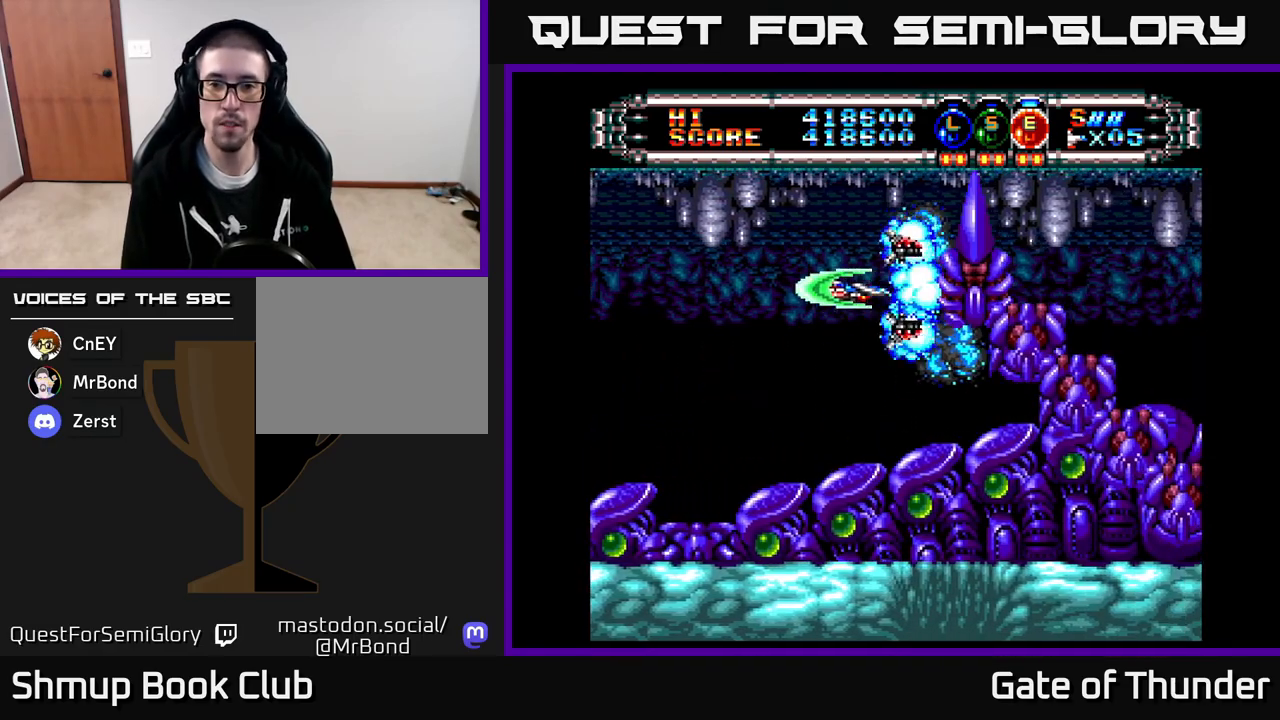
{"buttons": ["X", "DPAD_RIGHT"], "left_stick": "center", "events": [[183, "DPAD_DOWN", "down"], [217, "DPAD_LEFT", "up"], [300, "DPAD_DOWN", "up"], [317, "DPAD_RIGHT", "down"]]}
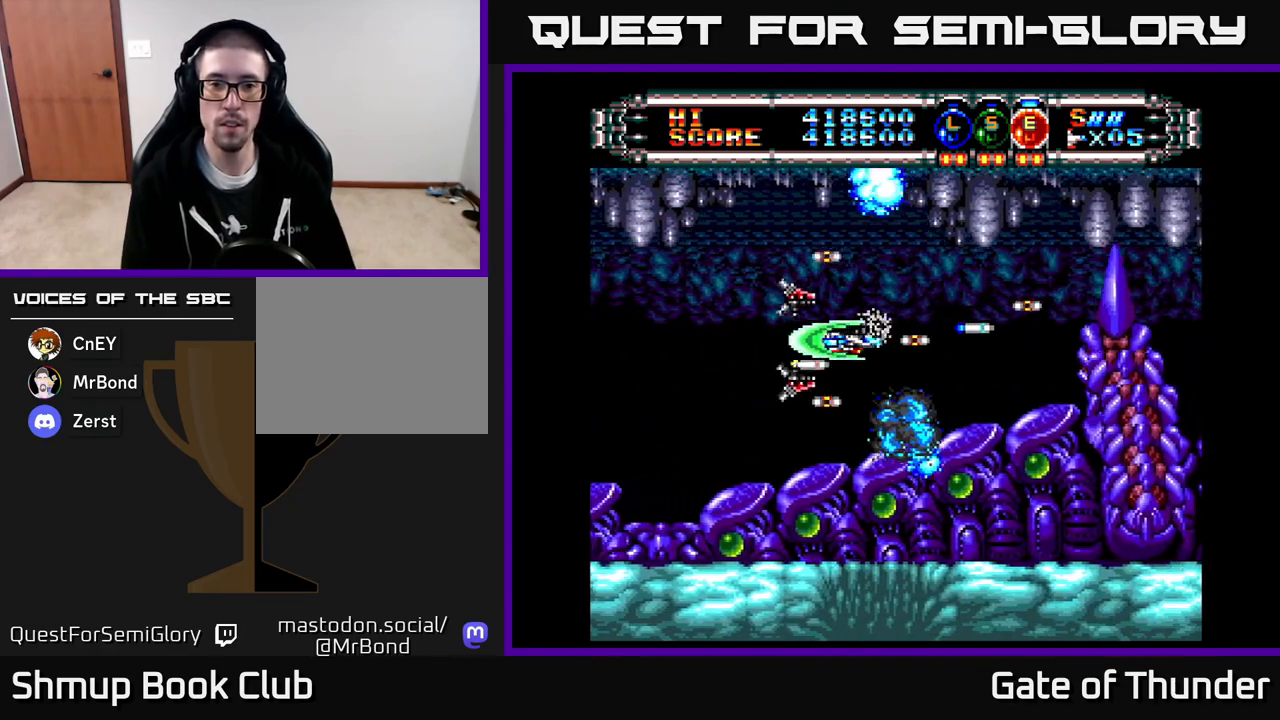
{"buttons": ["X", "DPAD_LEFT"], "left_stick": "center", "events": [[100, "DPAD_RIGHT", "up"], [133, "DPAD_LEFT", "down"], [300, "DPAD_LEFT", "up"], [333, "DPAD_RIGHT", "down"], [433, "DPAD_RIGHT", "up"], [467, "DPAD_LEFT", "down"]]}
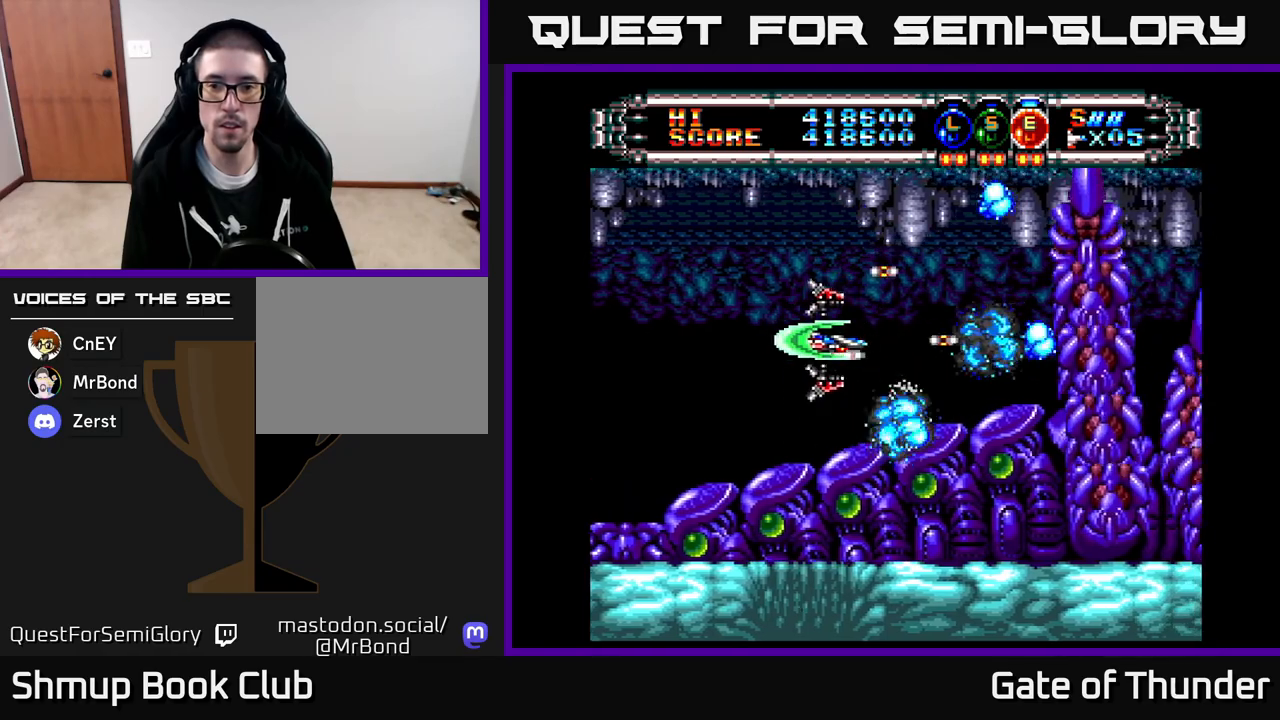
{"buttons": ["X", "DPAD_LEFT"], "left_stick": "center", "events": [[100, "DPAD_LEFT", "up"], [117, "DPAD_RIGHT", "down"], [217, "DPAD_RIGHT", "up"], [250, "DPAD_LEFT", "down"], [383, "DPAD_LEFT", "up"], [417, "DPAD_RIGHT", "down"], [467, "DPAD_RIGHT", "up"], [500, "DPAD_LEFT", "down"]]}
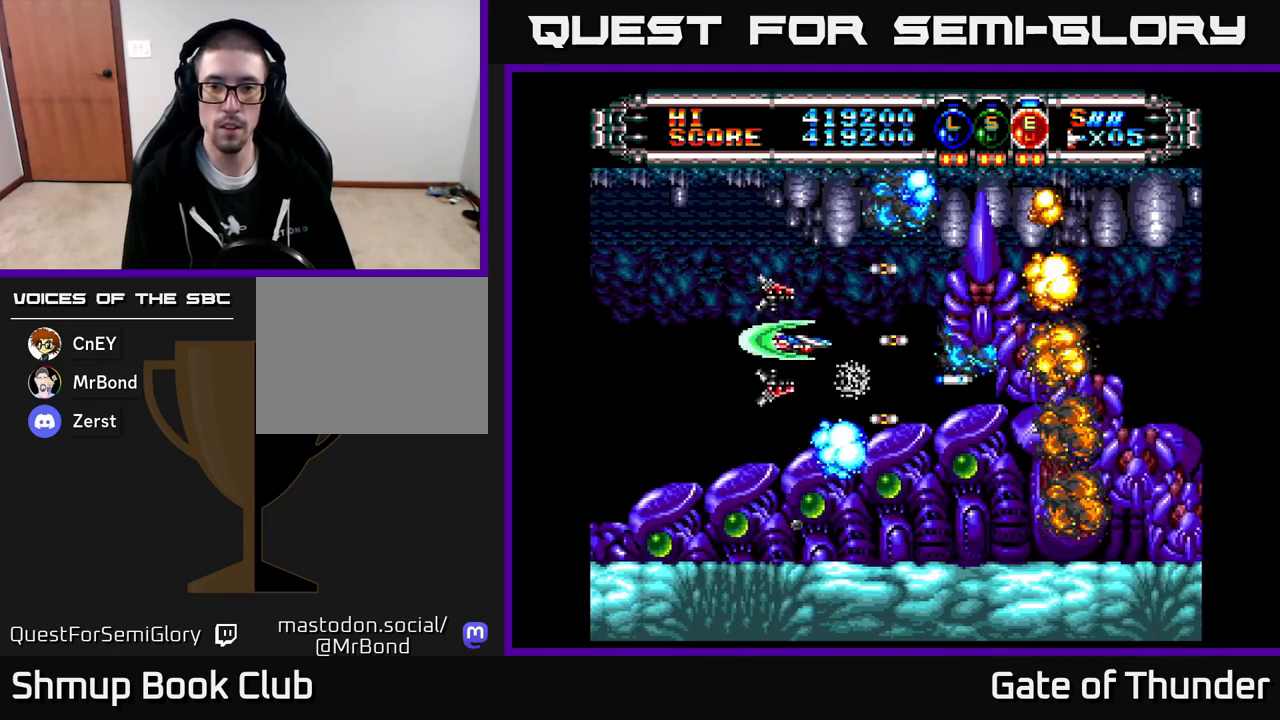
{"buttons": ["X", "DPAD_RIGHT"], "left_stick": "center", "events": [[133, "DPAD_LEFT", "up"], [167, "DPAD_RIGHT", "down"], [250, "DPAD_RIGHT", "up"], [283, "DPAD_LEFT", "down"], [383, "DPAD_LEFT", "up"], [417, "DPAD_RIGHT", "down"]]}
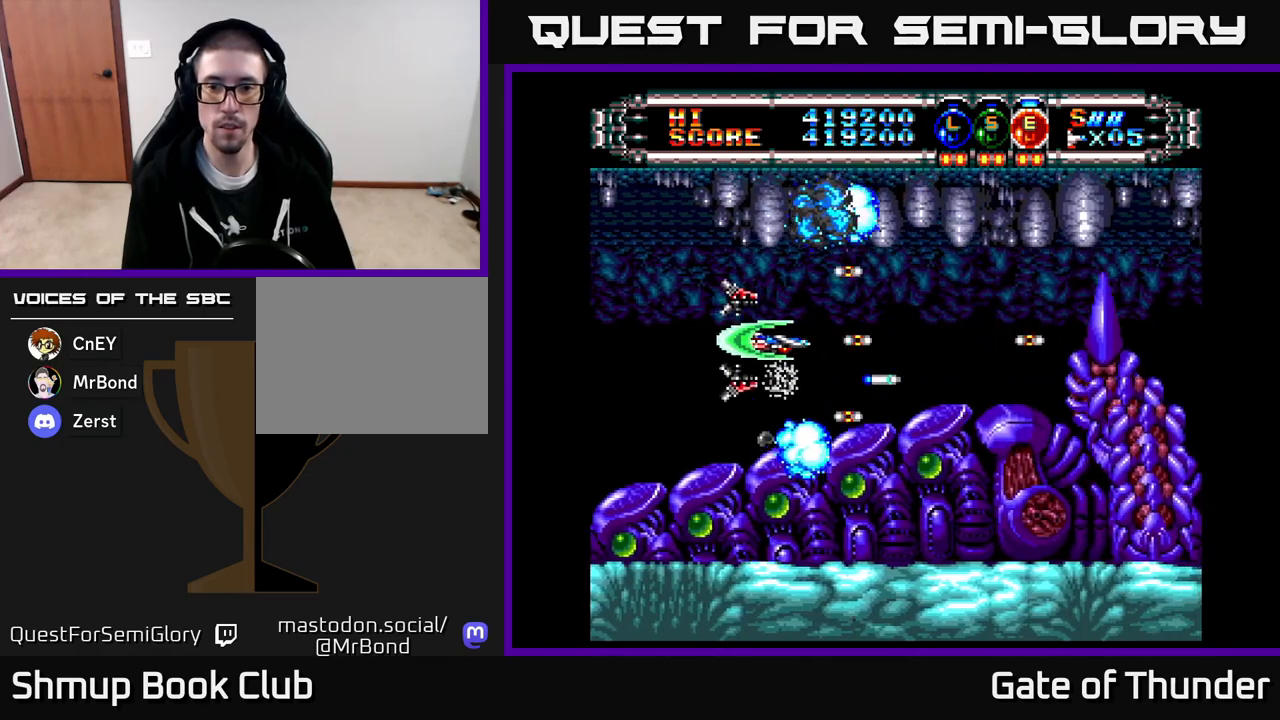
{"buttons": ["X", "DPAD_LEFT"], "left_stick": "center", "events": [[317, "DPAD_RIGHT", "up"], [350, "DPAD_LEFT", "down"]]}
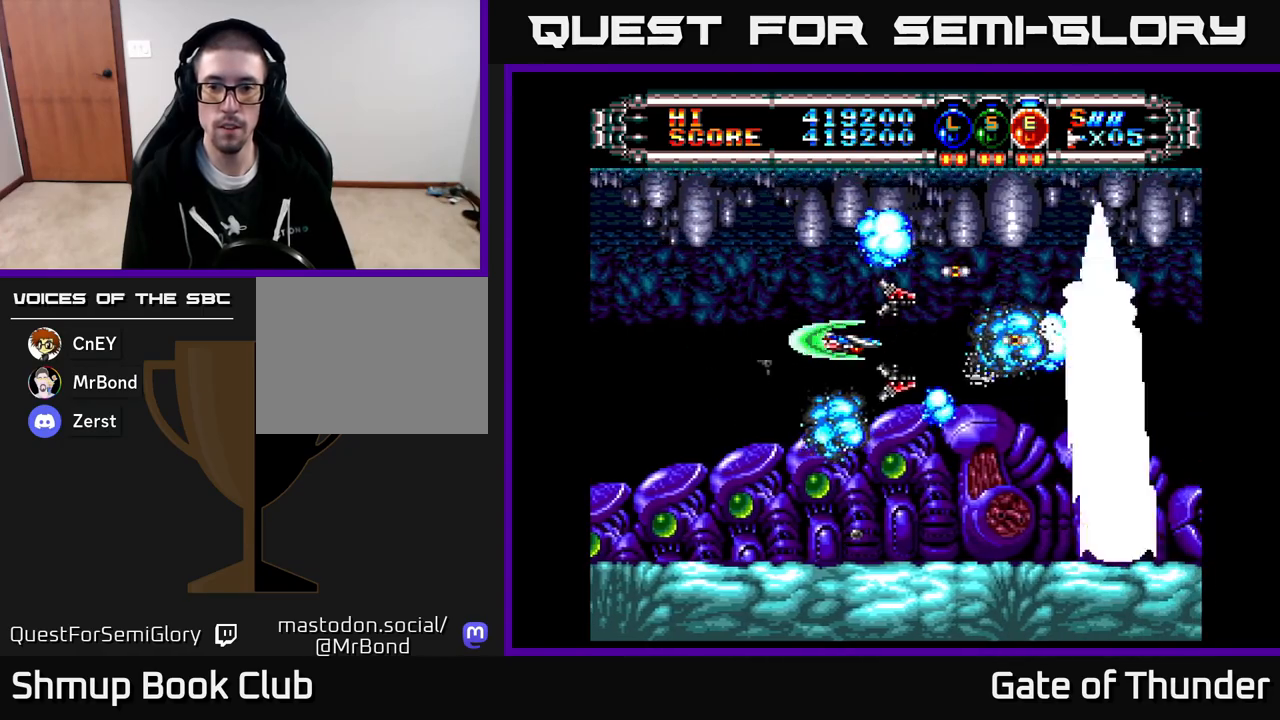
{"buttons": ["X"], "left_stick": "center", "events": [[50, "DPAD_LEFT", "up"]]}
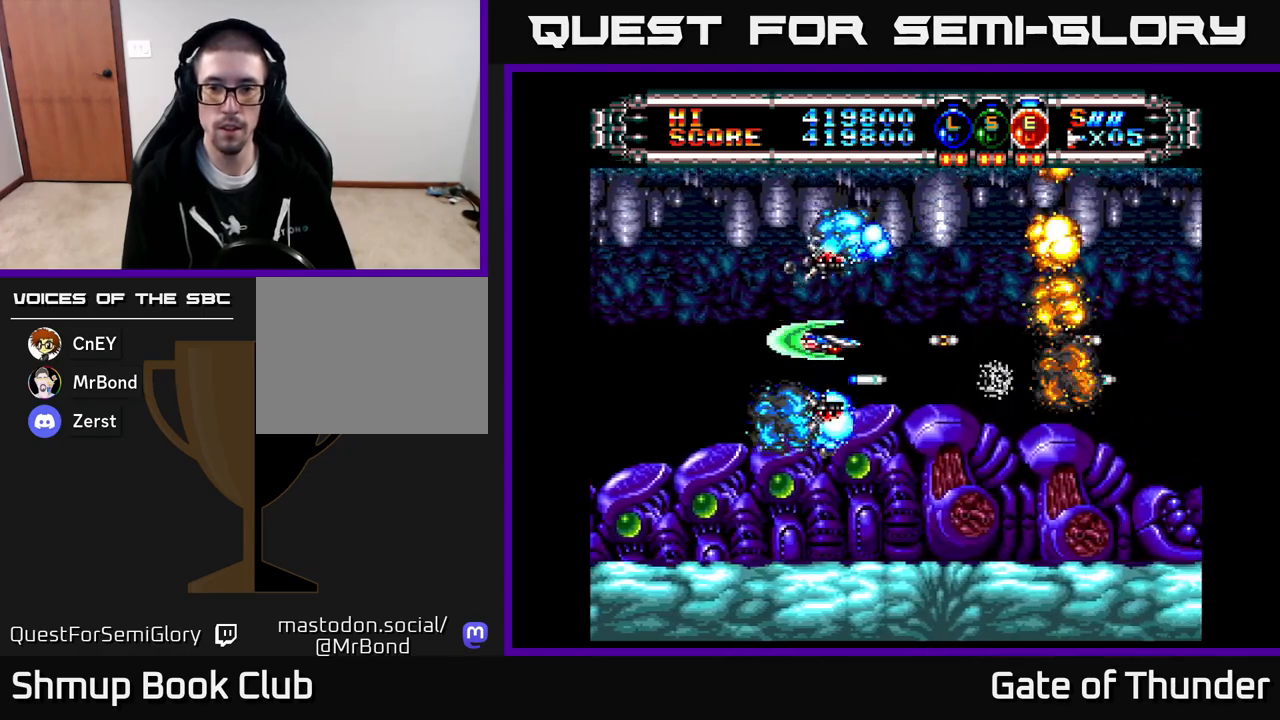
{"buttons": ["DPAD_RIGHT"], "left_stick": "center", "events": [[167, "X", "up"], [183, "DPAD_RIGHT", "down"]]}
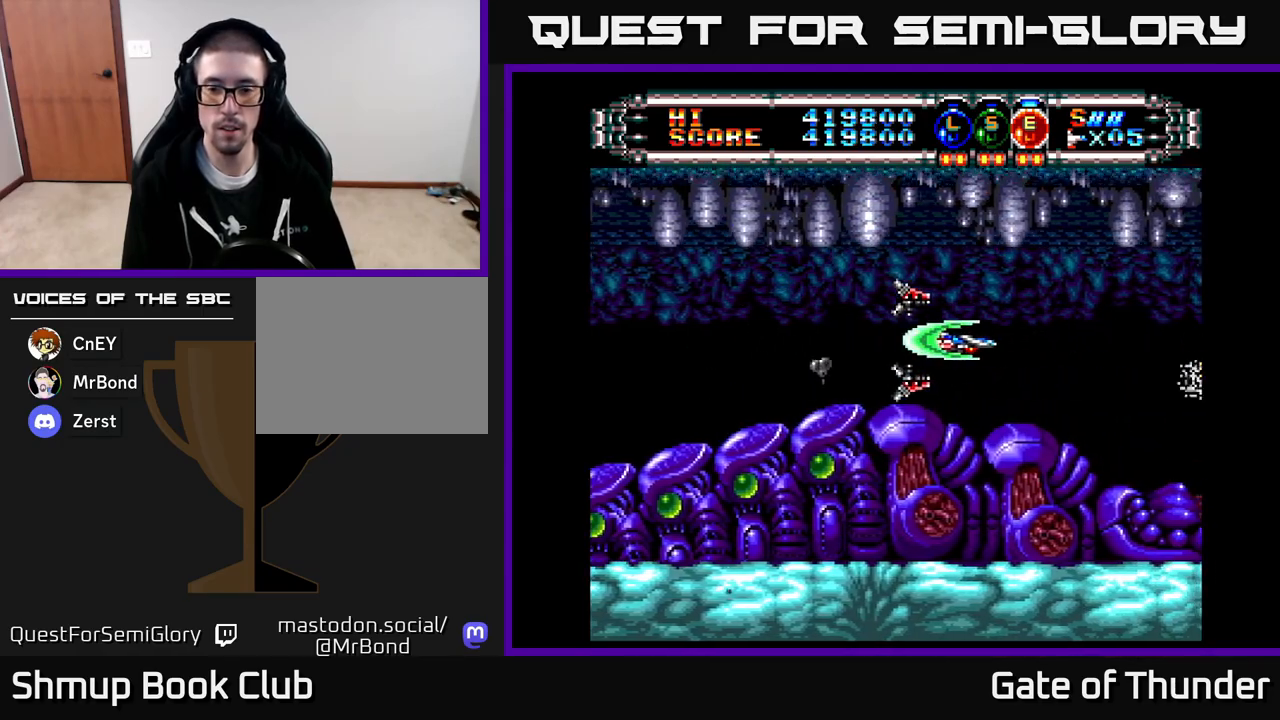
{"buttons": ["X"], "left_stick": "center", "events": [[100, "X", "down"], [183, "DPAD_RIGHT", "up"]]}
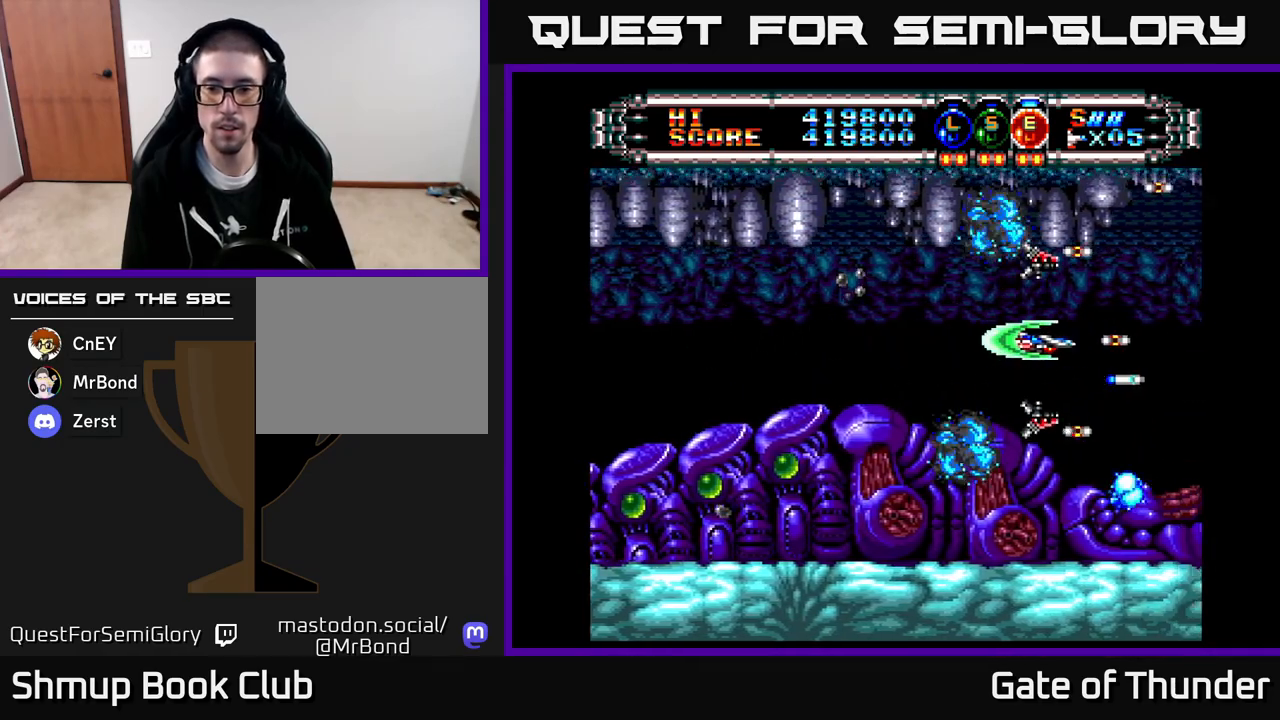
{"buttons": ["X"], "left_stick": "center", "events": []}
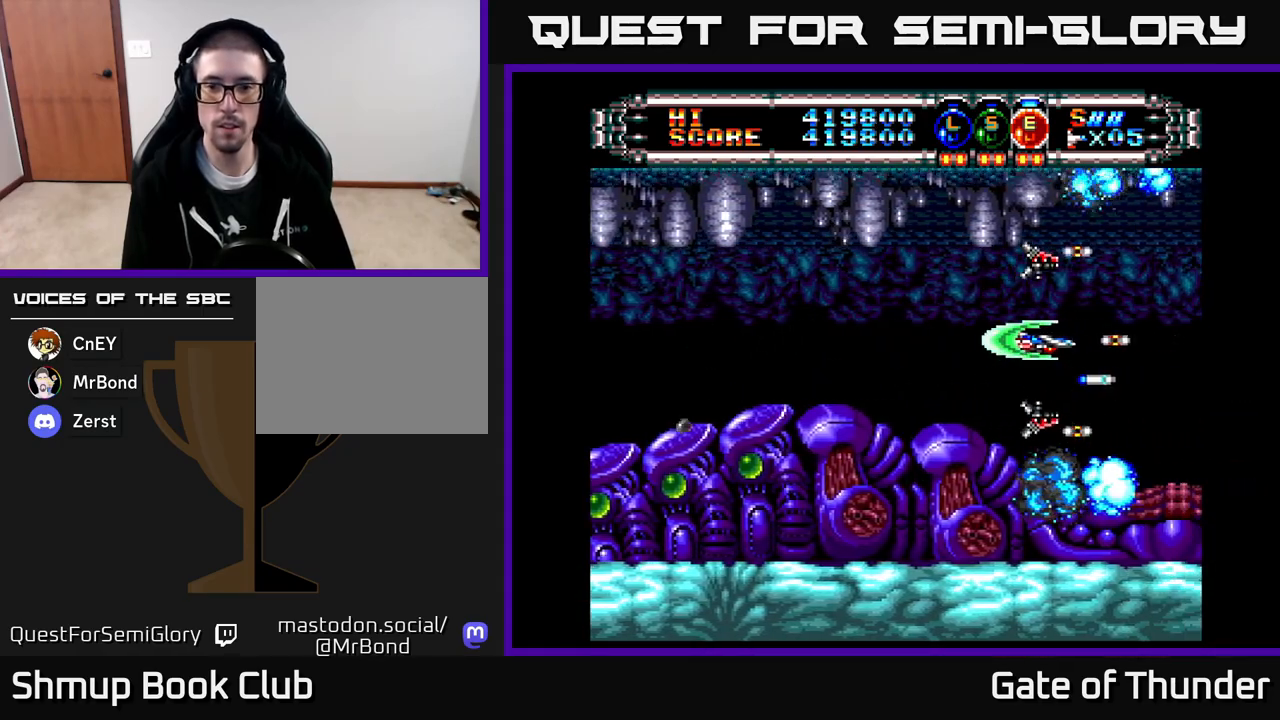
{"buttons": ["X", "DPAD_DOWN"], "left_stick": "center", "events": [[483, "DPAD_DOWN", "down"]]}
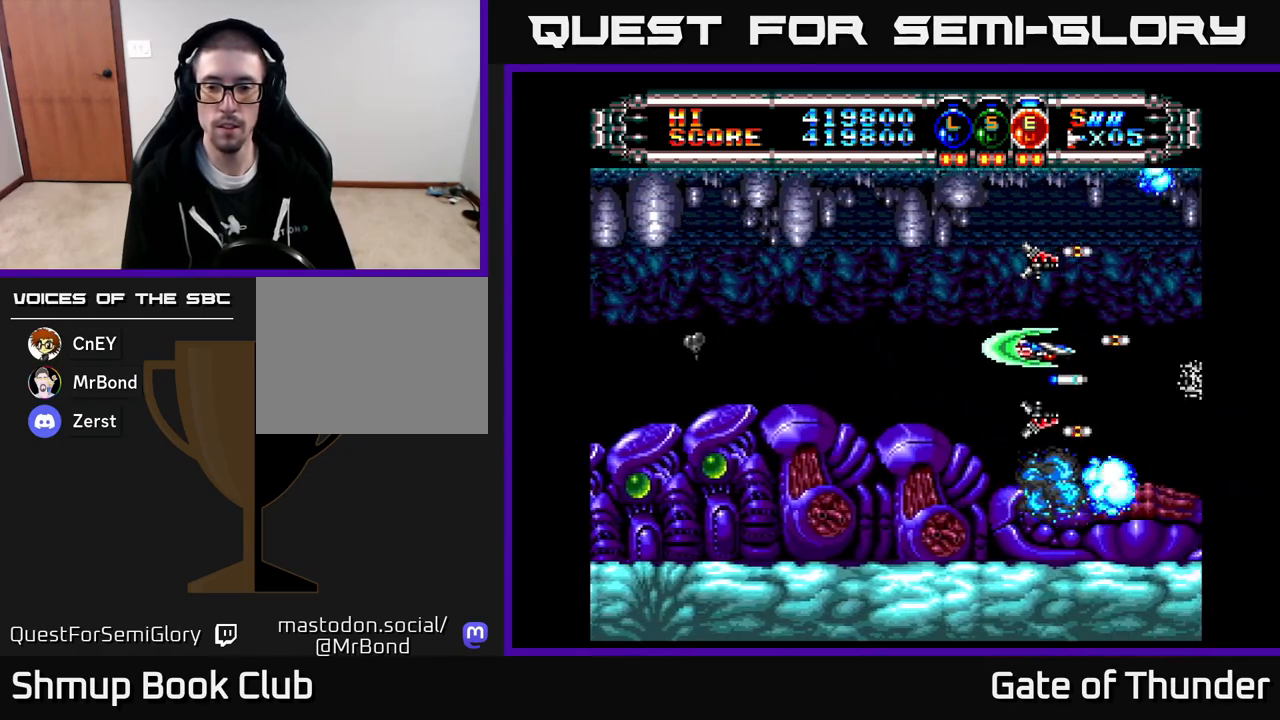
{"buttons": ["X"], "left_stick": "center", "events": [[50, "DPAD_DOWN", "up"]]}
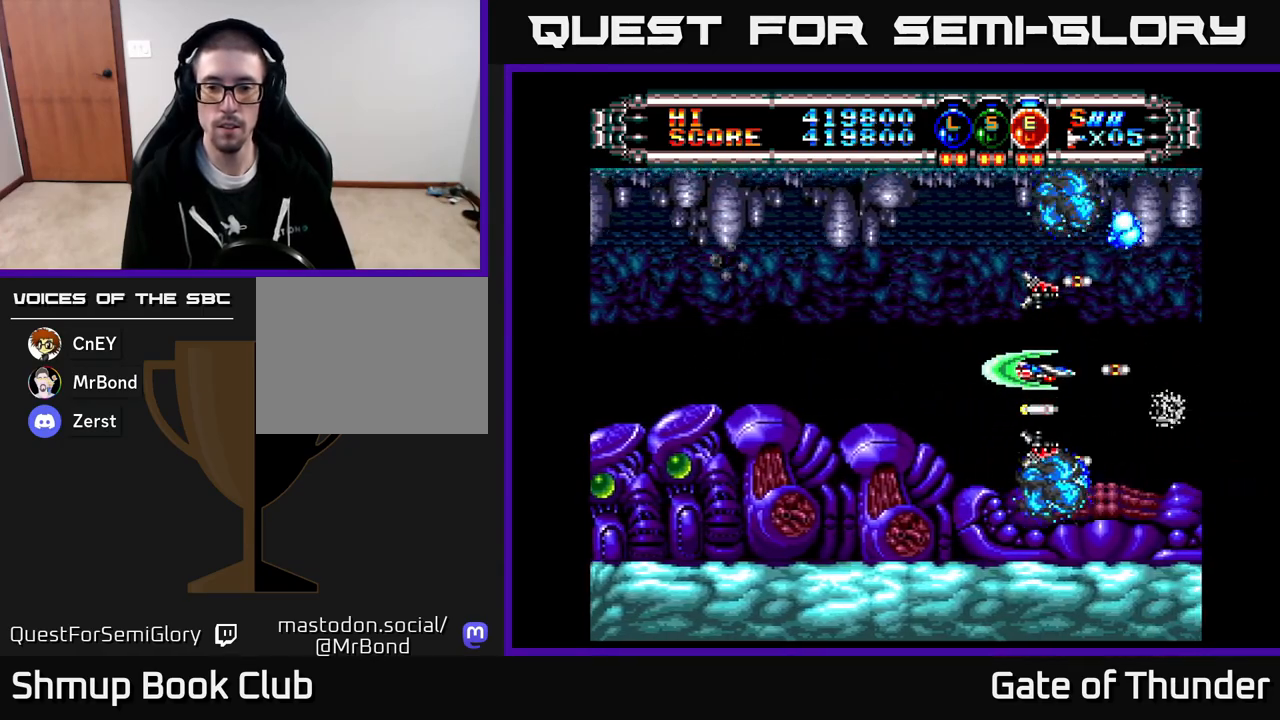
{"buttons": ["X"], "left_stick": "center", "events": [[300, "DPAD_LEFT", "down"], [433, "DPAD_LEFT", "up"]]}
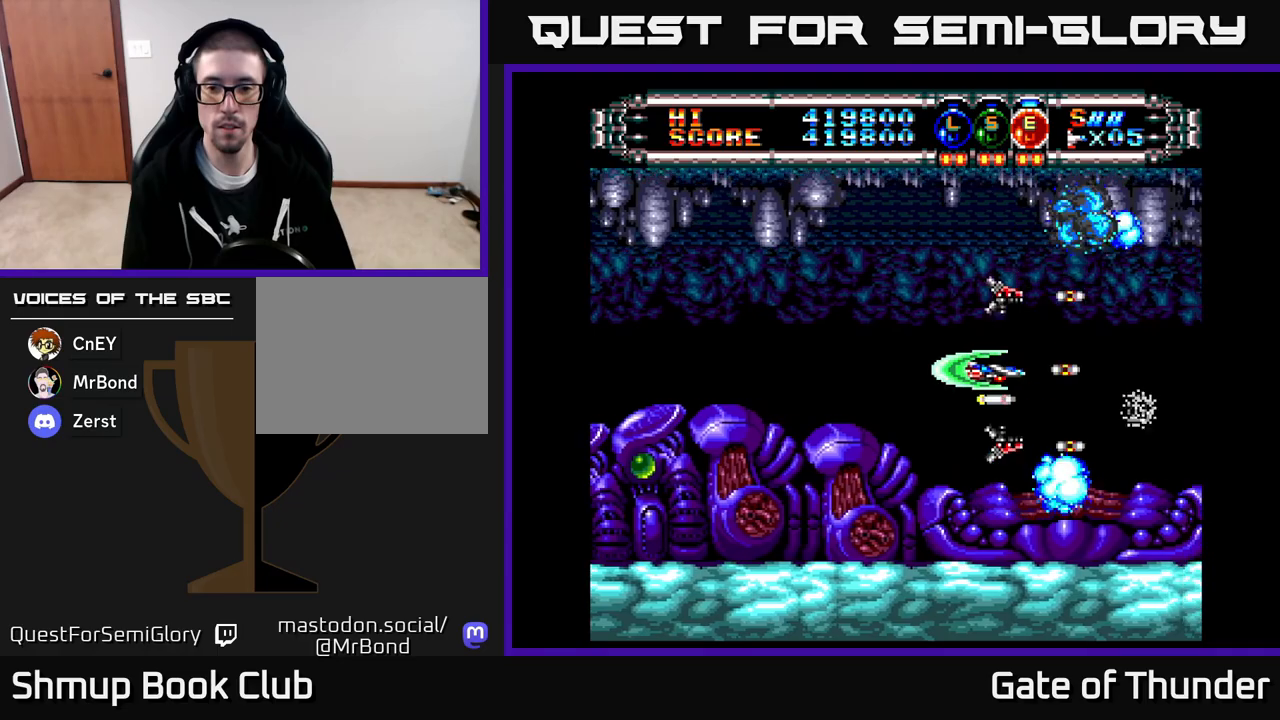
{"buttons": ["X"], "left_stick": "center", "events": [[333, "DPAD_LEFT", "down"], [433, "DPAD_LEFT", "up"]]}
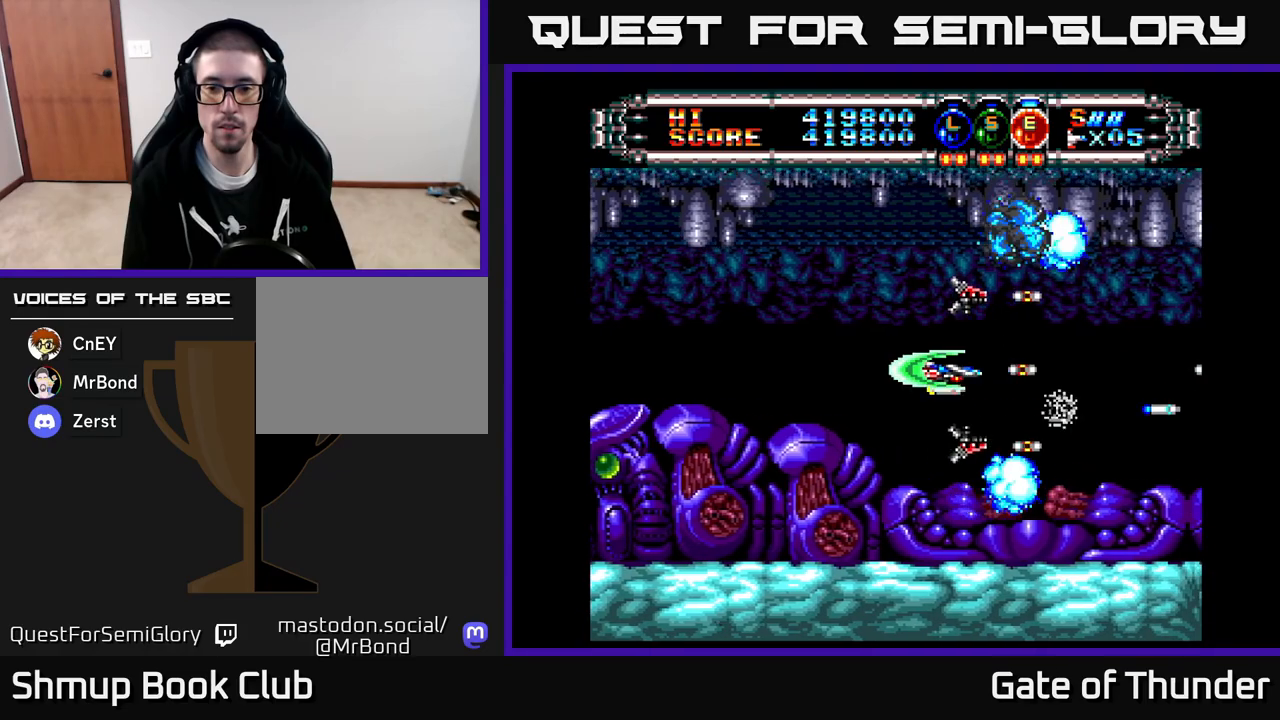
{"buttons": ["X"], "left_stick": "center", "events": []}
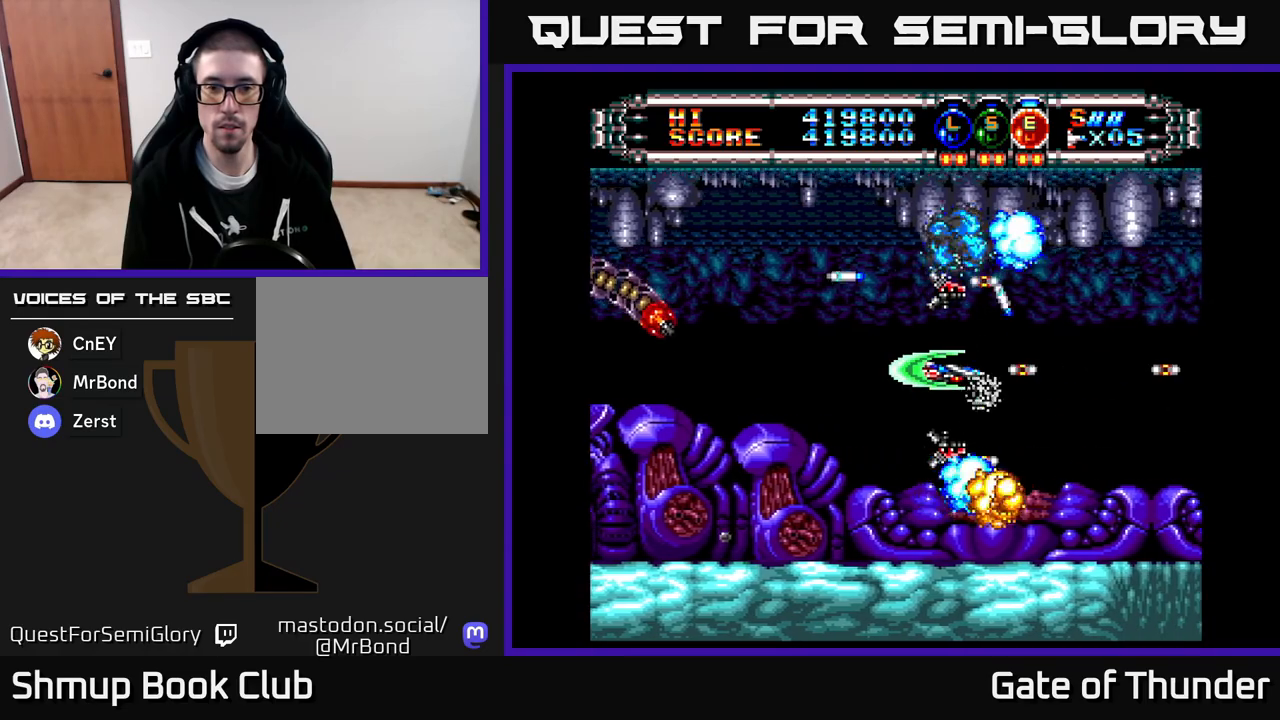
{"buttons": ["X"], "left_stick": "center", "events": [[100, "DPAD_LEFT", "down"], [217, "DPAD_LEFT", "up"]]}
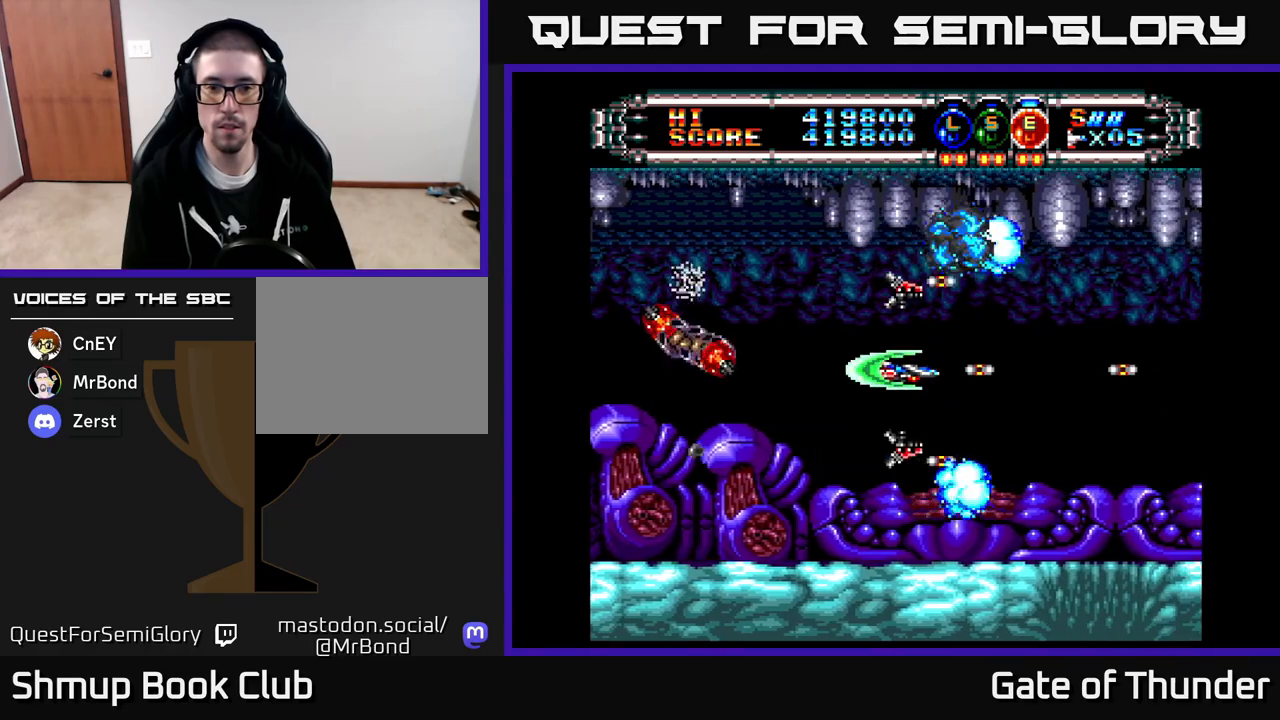
{"buttons": ["X"], "left_stick": "center", "events": []}
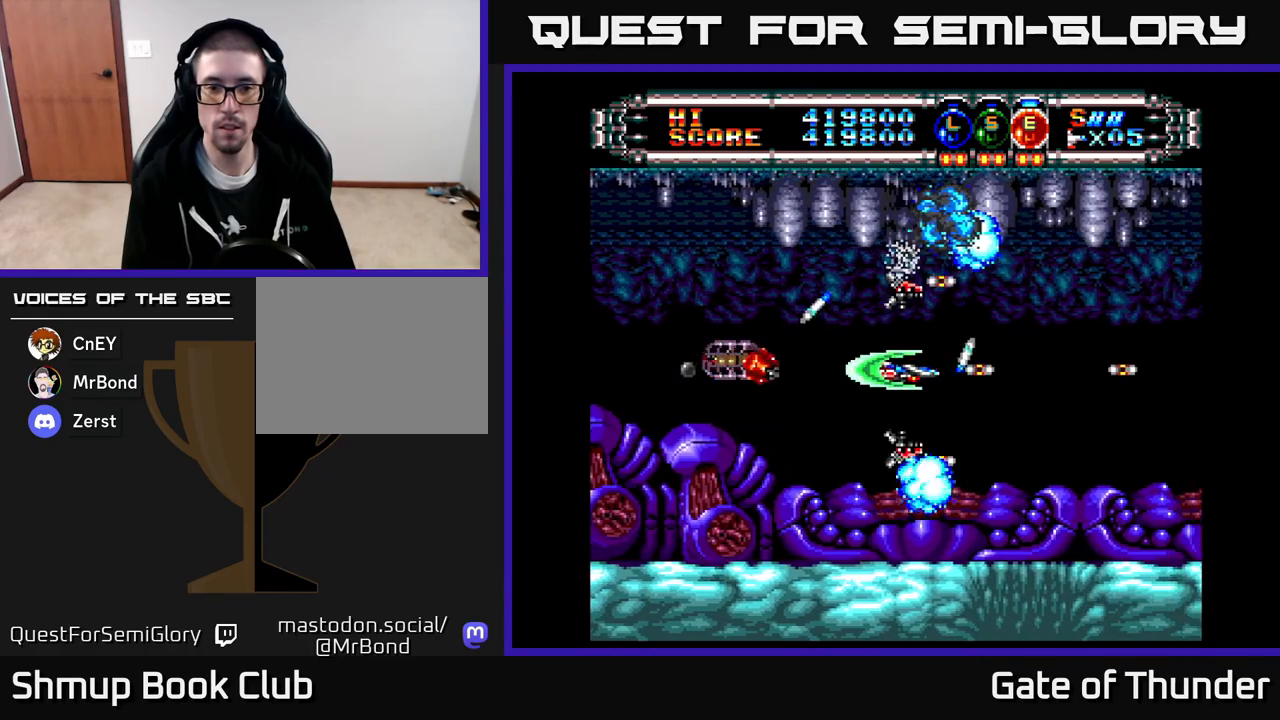
{"buttons": ["X", "DPAD_LEFT"], "left_stick": "center", "events": [[267, "DPAD_UP", "down"], [383, "DPAD_LEFT", "down"], [417, "DPAD_UP", "up"]]}
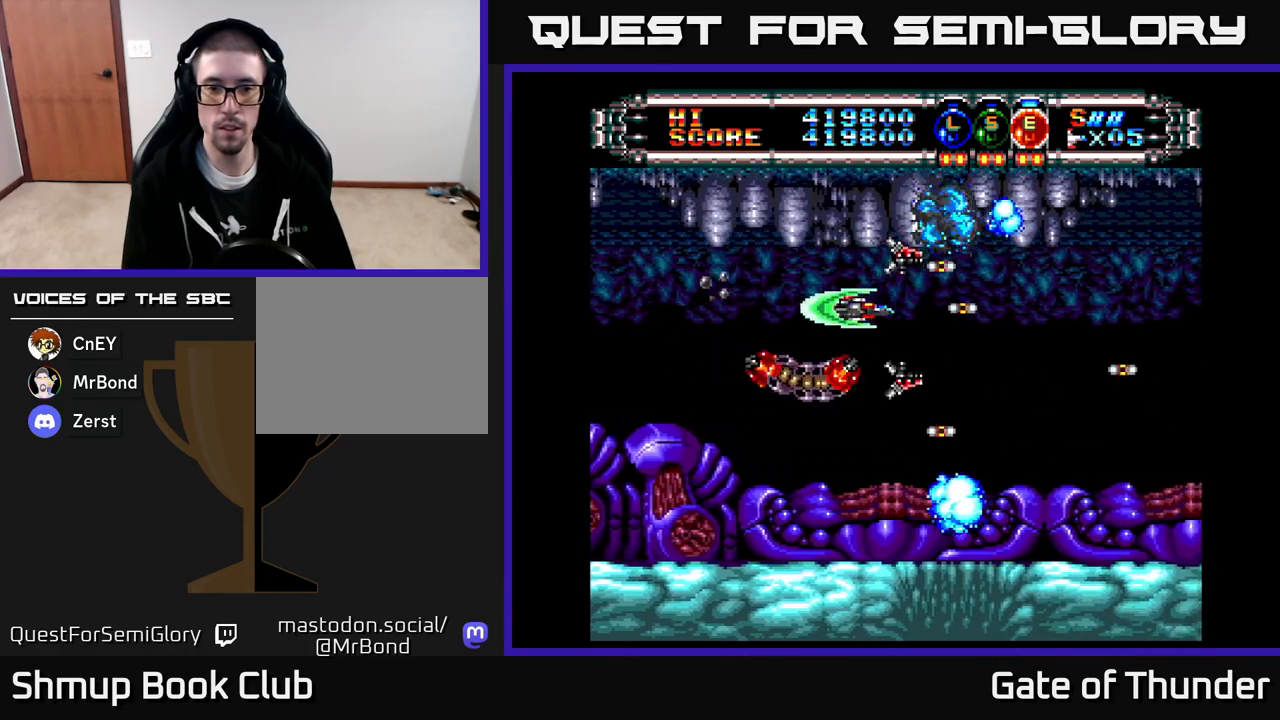
{"buttons": ["X"], "left_stick": "center", "events": [[367, "DPAD_LEFT", "up"]]}
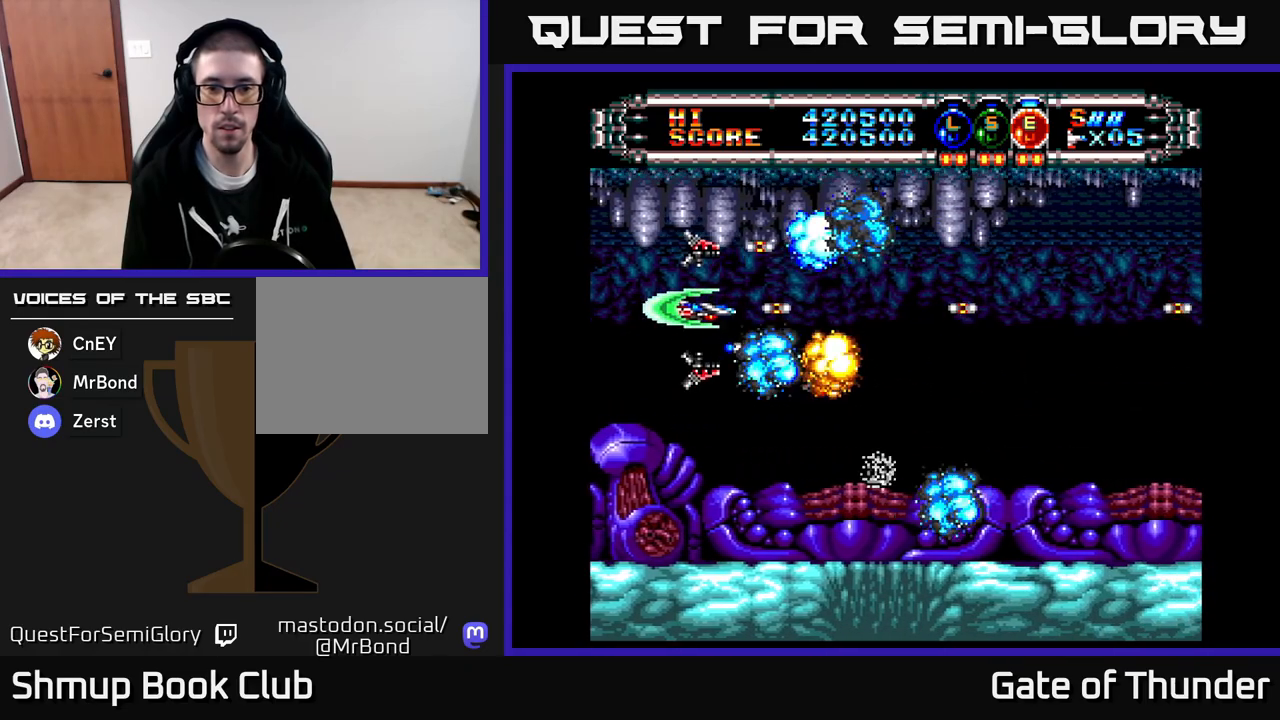
{"buttons": ["X", "DPAD_DOWN", "DPAD_RIGHT"], "left_stick": "center", "events": [[33, "DPAD_LEFT", "down"], [300, "DPAD_LEFT", "up"], [333, "DPAD_RIGHT", "down"], [417, "DPAD_DOWN", "down"]]}
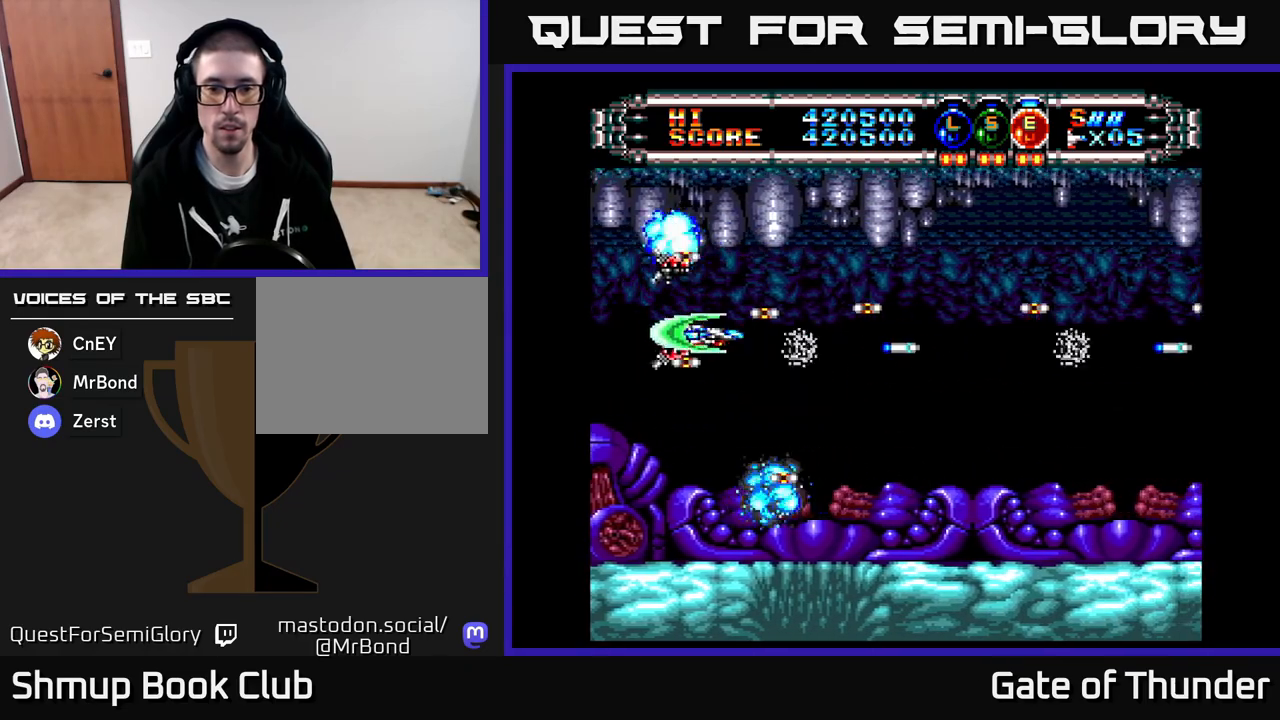
{"buttons": ["X", "DPAD_RIGHT"], "left_stick": "center", "events": [[50, "DPAD_DOWN", "up"]]}
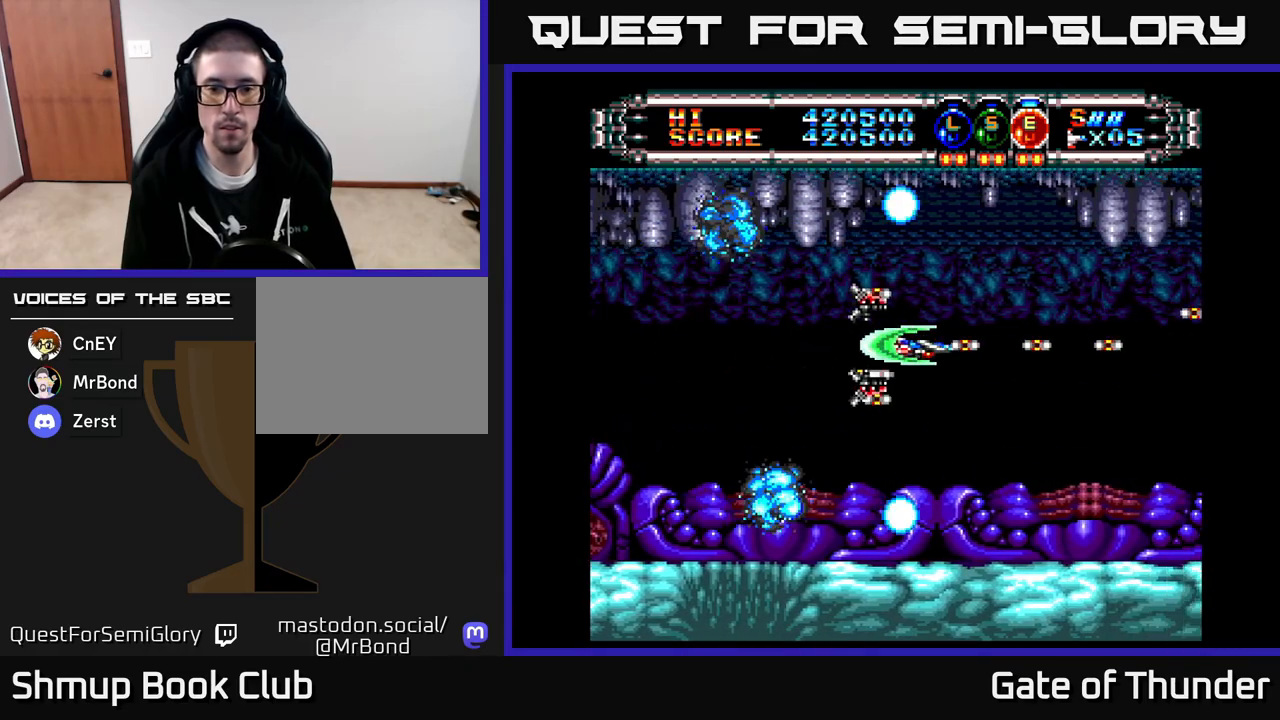
{"buttons": ["X", "DPAD_LEFT"], "left_stick": "center", "events": [[250, "DPAD_RIGHT", "up"], [367, "DPAD_LEFT", "down"]]}
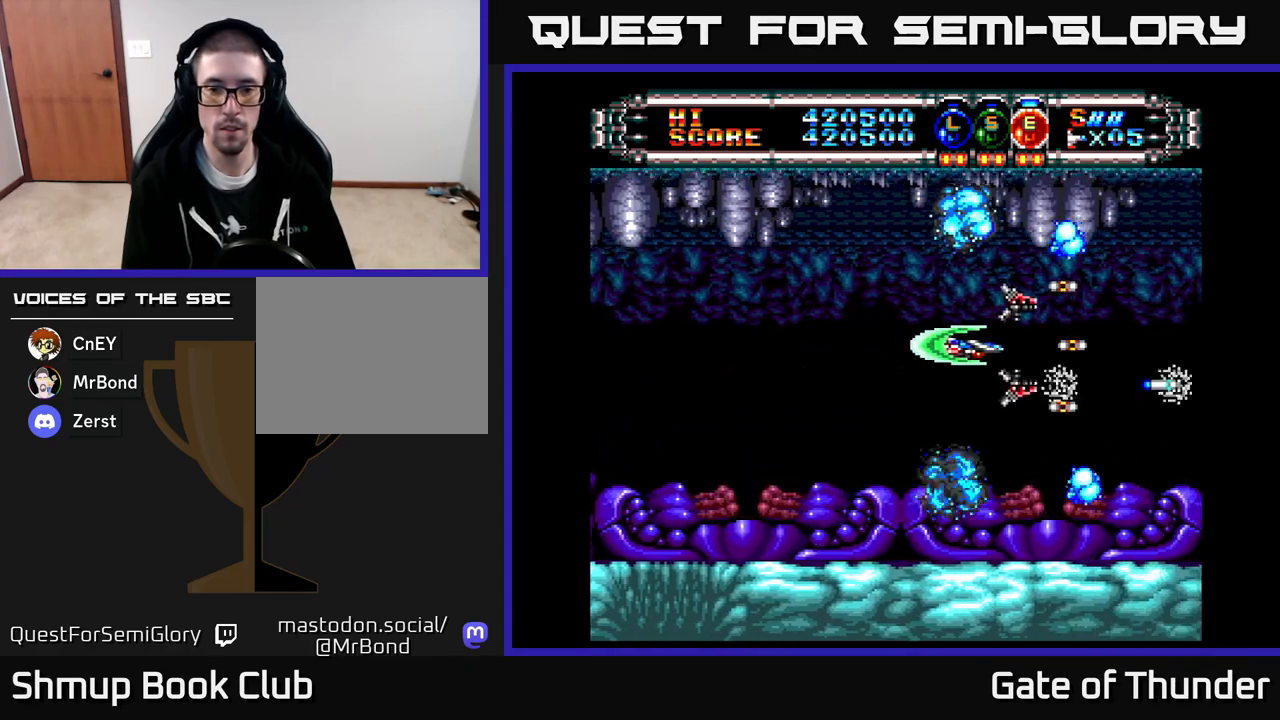
{"buttons": ["X", "DPAD_LEFT"], "left_stick": "center", "events": []}
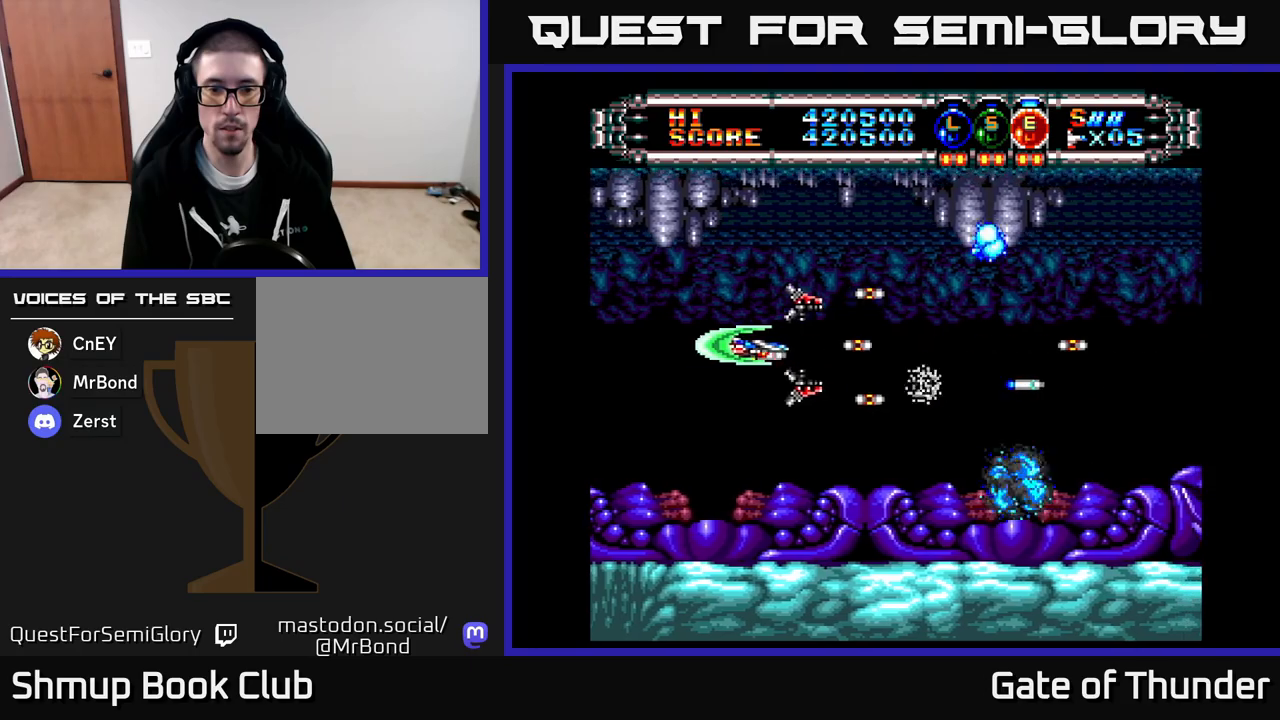
{"buttons": ["X", "DPAD_UP"], "left_stick": "center", "events": [[300, "DPAD_DOWN", "down"], [317, "DPAD_LEFT", "up"], [417, "DPAD_DOWN", "up"], [467, "DPAD_UP", "down"]]}
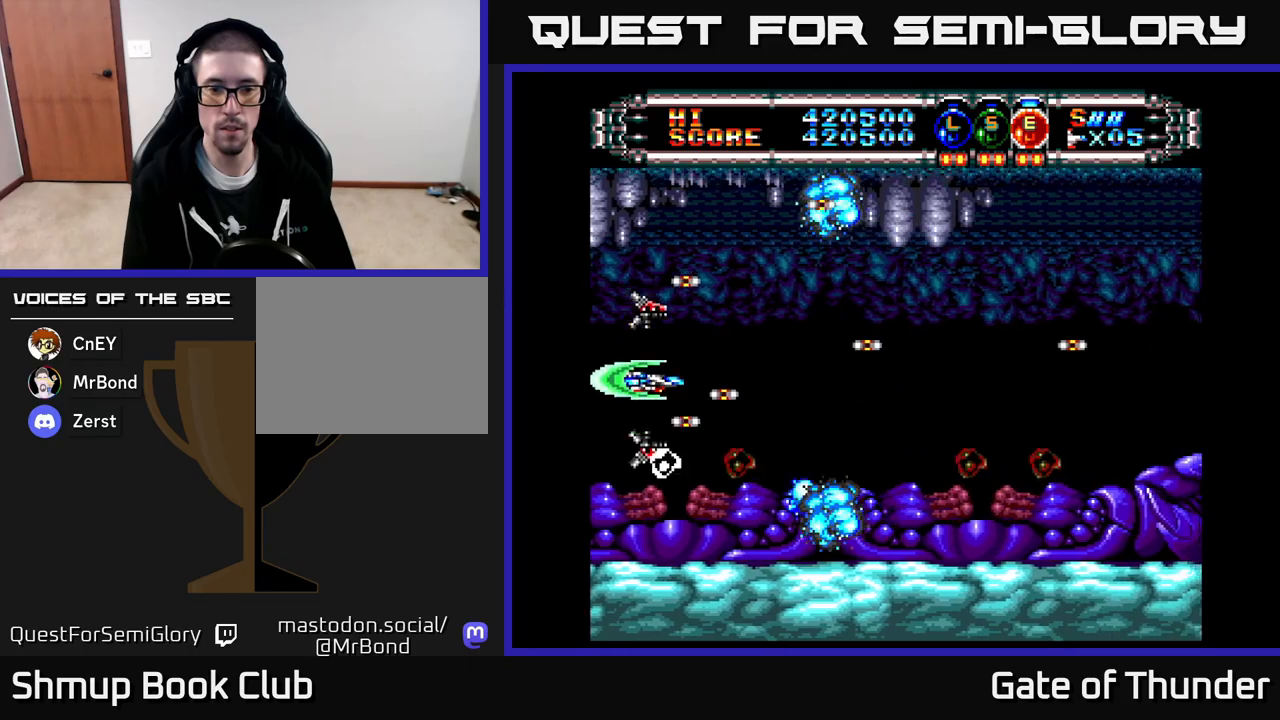
{"buttons": ["X", "DPAD_RIGHT"], "left_stick": "center", "events": [[83, "DPAD_RIGHT", "down"], [83, "DPAD_UP", "up"]]}
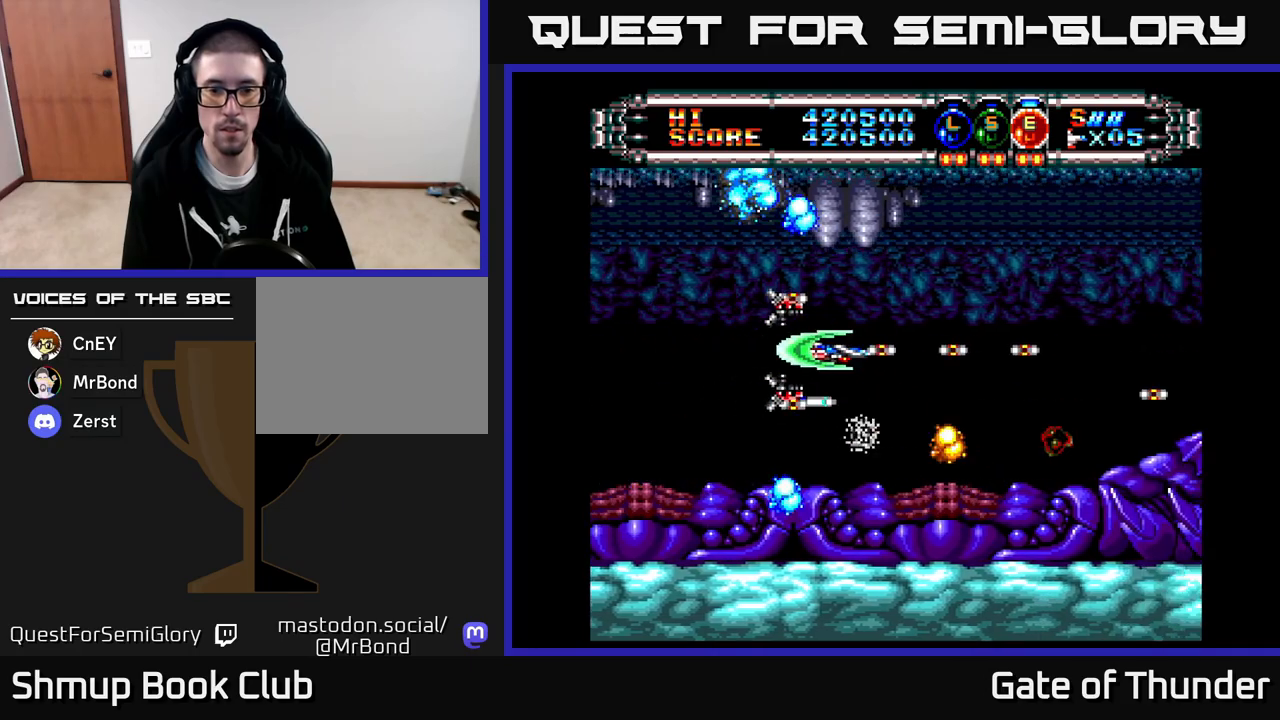
{"buttons": ["X", "DPAD_DOWN", "DPAD_RIGHT"], "left_stick": "center", "events": [[133, "DPAD_RIGHT", "up"], [200, "DPAD_LEFT", "down"], [367, "DPAD_LEFT", "up"], [383, "DPAD_DOWN", "down"], [450, "DPAD_RIGHT", "down"]]}